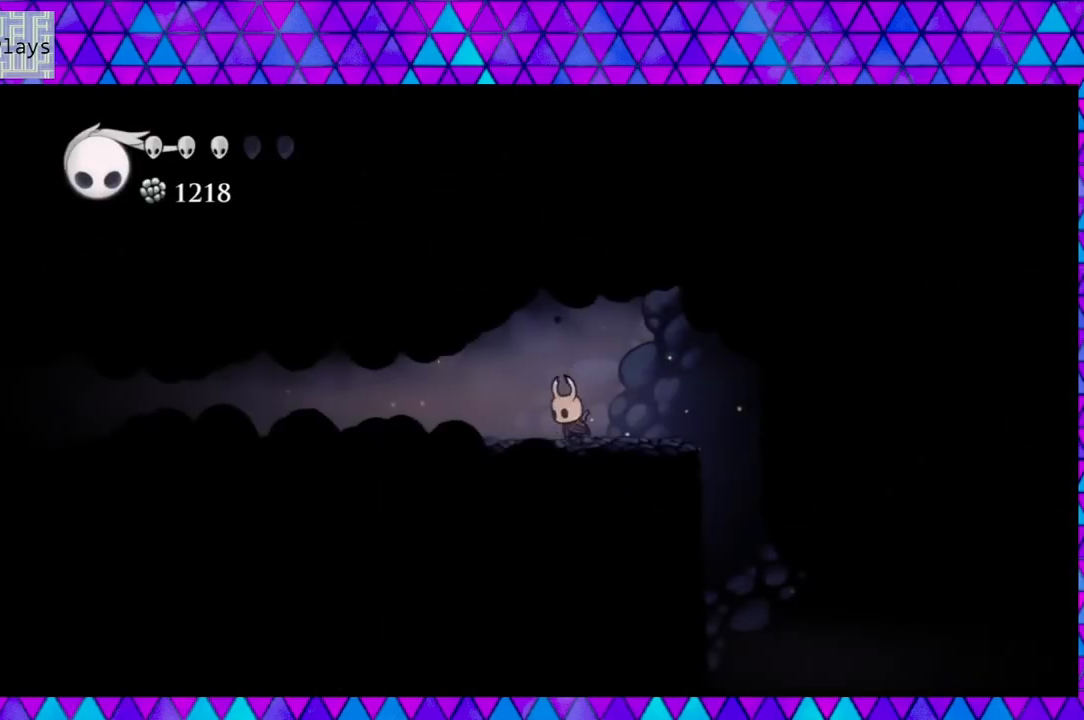
Gameplay with a controller (Nintendo layout); each line is a JSON object with the inputs held at the frame after it. "events" lists button and stick changes between this image and that frame as [ms after this image, input, new state], when the widget could be followed in between. Not read: L3 R3.
{"buttons": ["A"], "left_stick": "center", "right_stick": "center", "events": []}
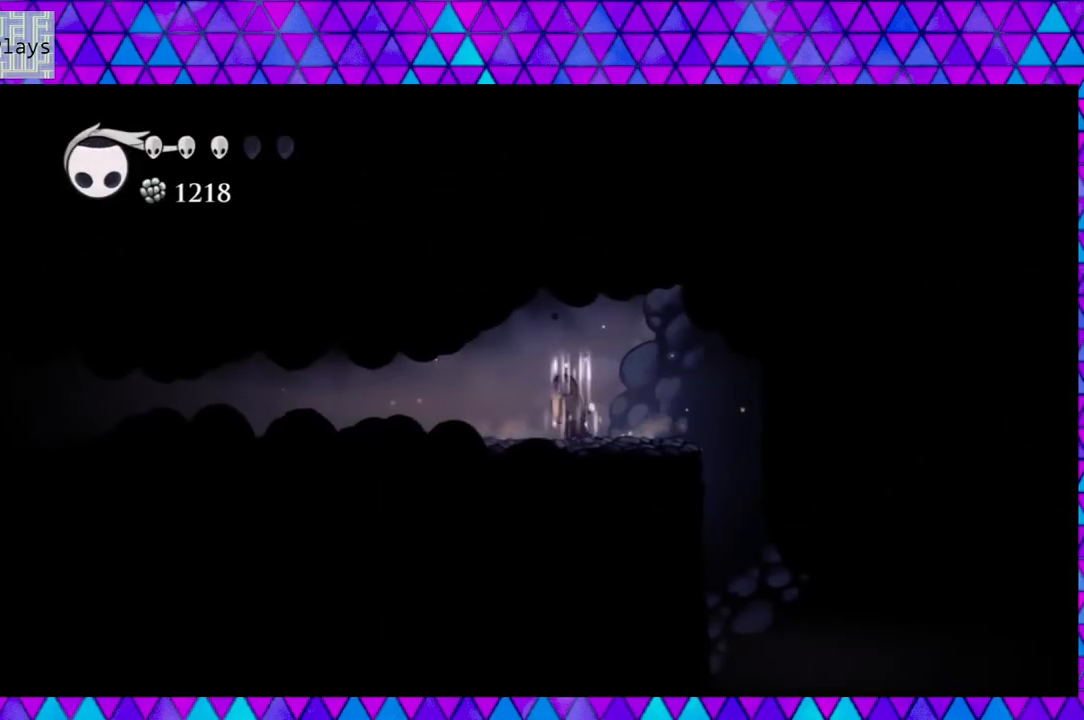
{"buttons": ["A"], "left_stick": "center", "right_stick": "center", "events": []}
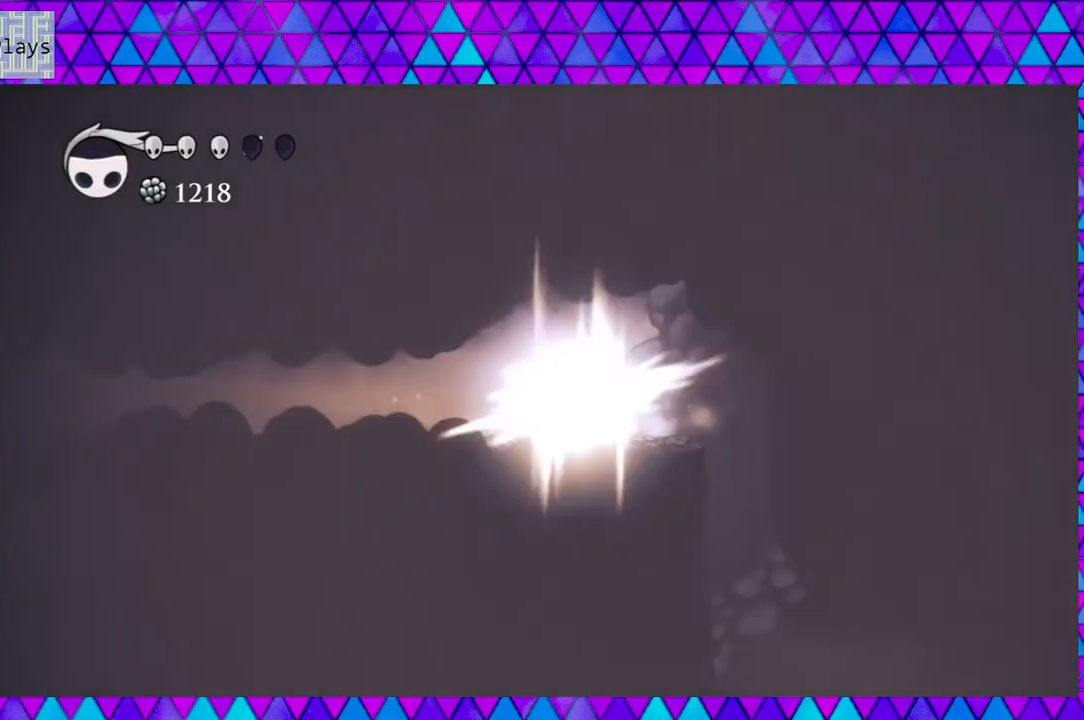
{"buttons": ["A"], "left_stick": "center", "right_stick": "center", "events": []}
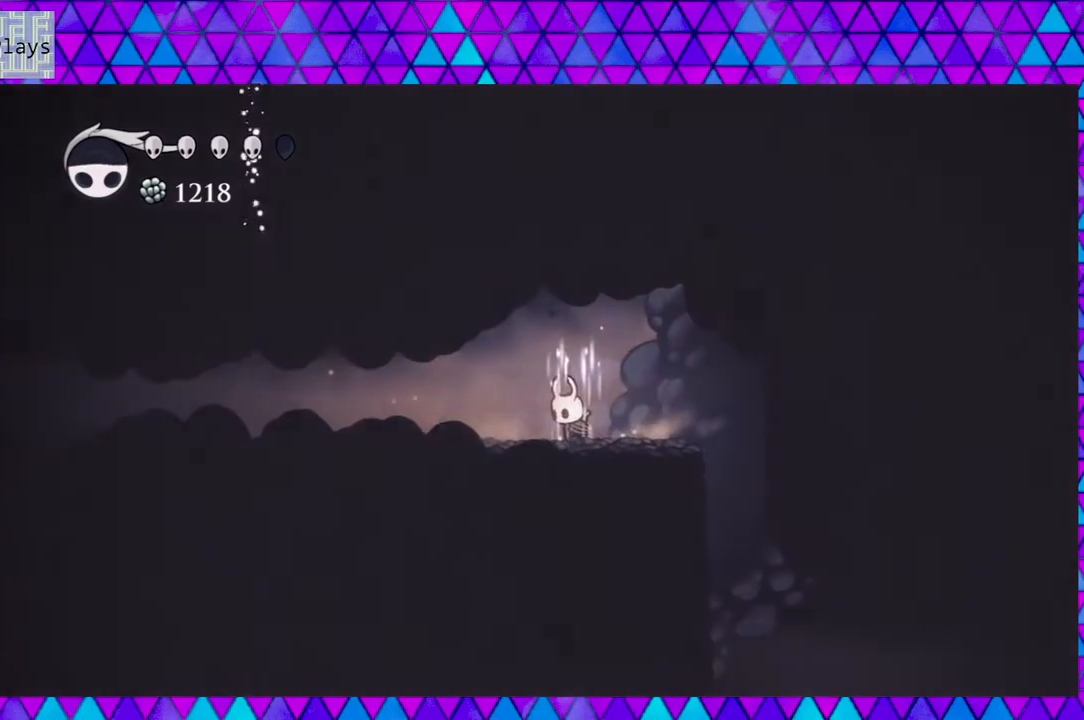
{"buttons": ["A"], "left_stick": "center", "right_stick": "center", "events": []}
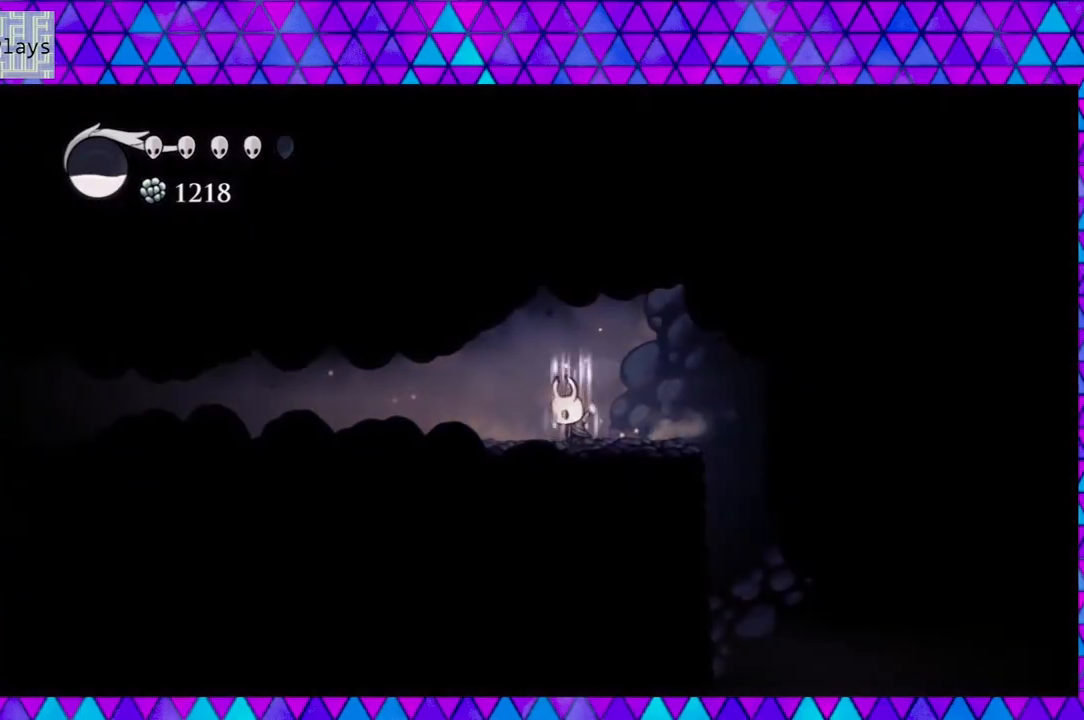
{"buttons": ["DPAD_RIGHT"], "left_stick": "center", "right_stick": "center", "events": [[317, "A", "up"], [367, "DPAD_RIGHT", "down"]]}
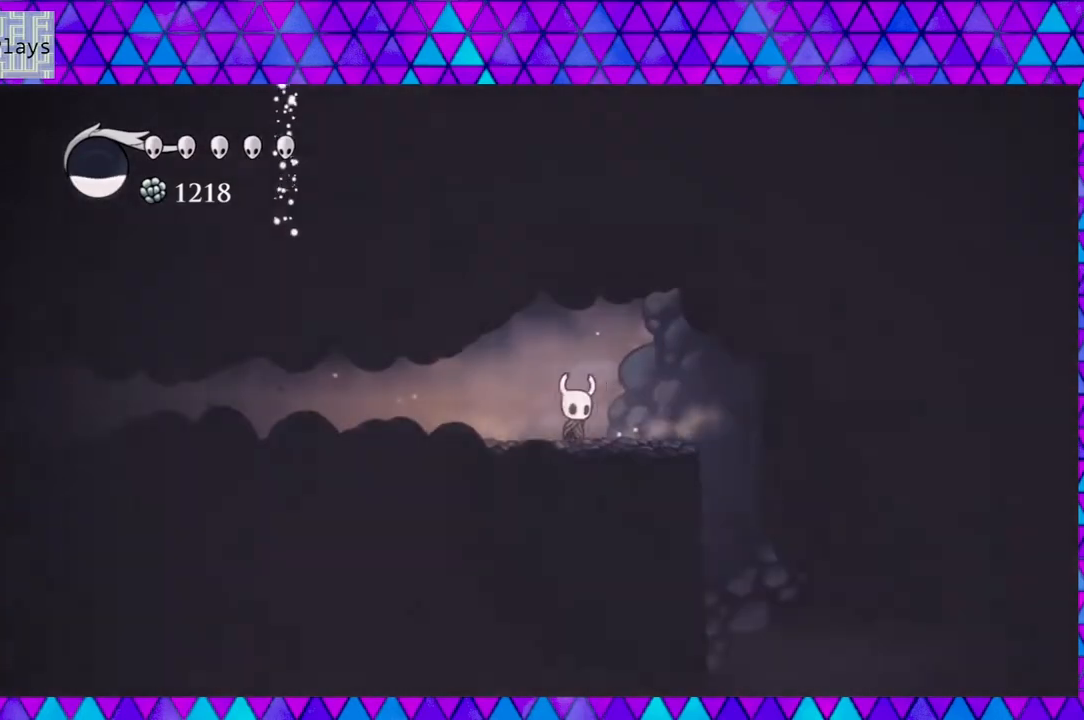
{"buttons": ["DPAD_RIGHT"], "left_stick": "center", "right_stick": "center", "events": []}
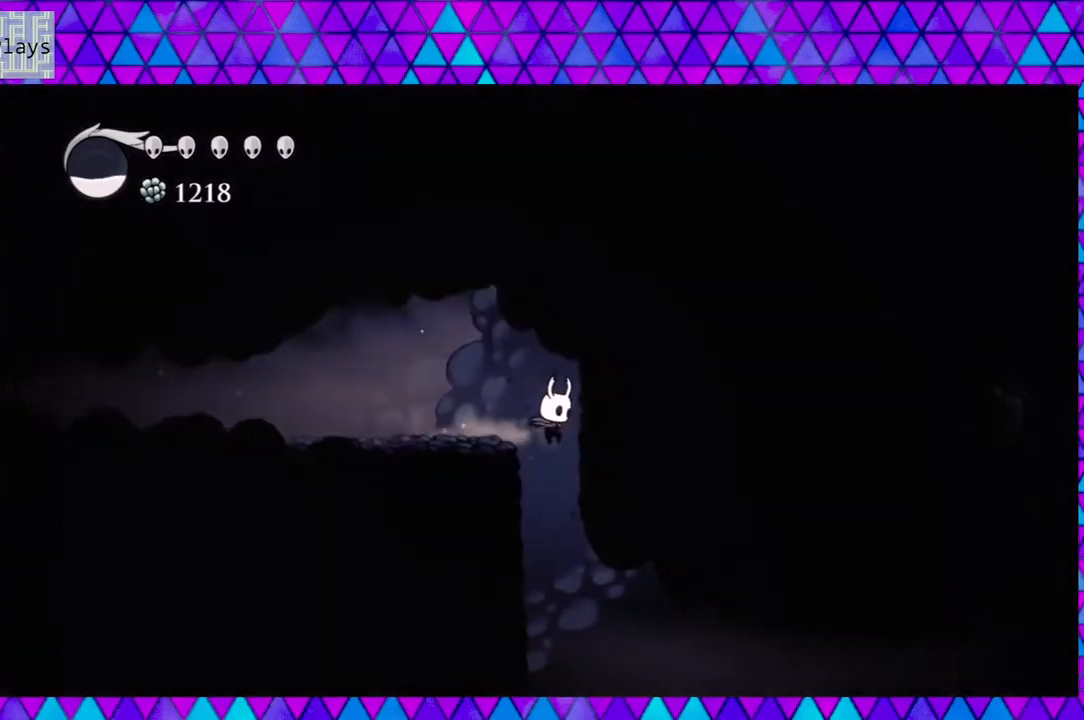
{"buttons": ["R2", "DPAD_RIGHT"], "left_stick": "center", "right_stick": "center", "events": [[417, "R2", "down"]]}
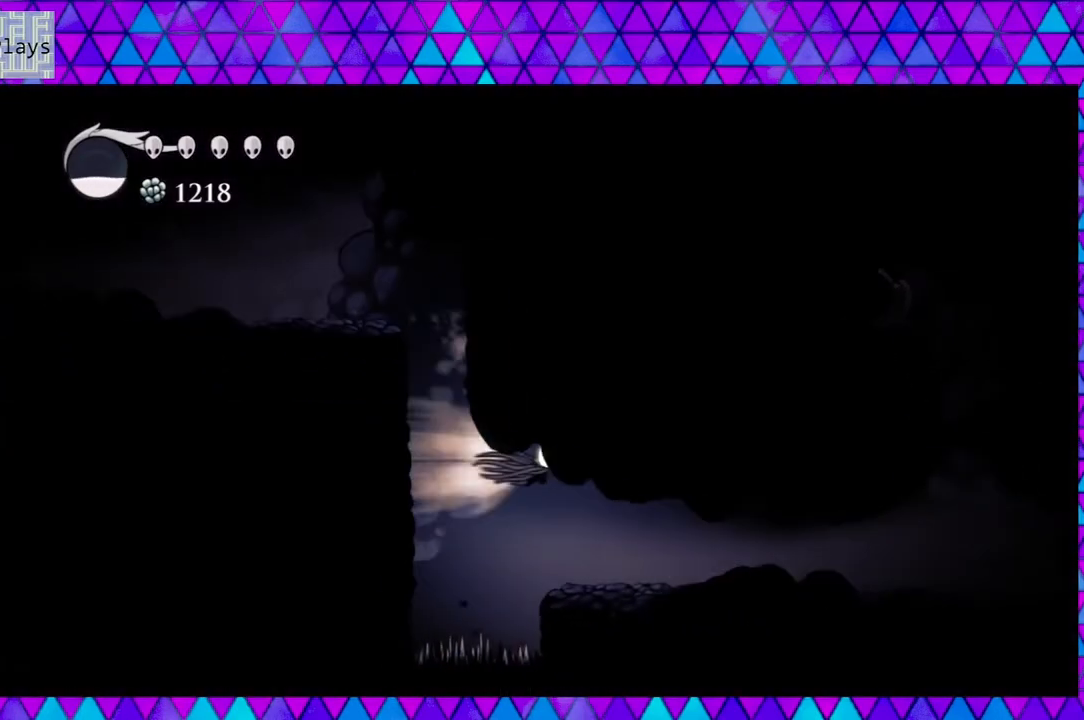
{"buttons": ["DPAD_RIGHT"], "left_stick": "center", "right_stick": "center", "events": [[200, "R2", "up"]]}
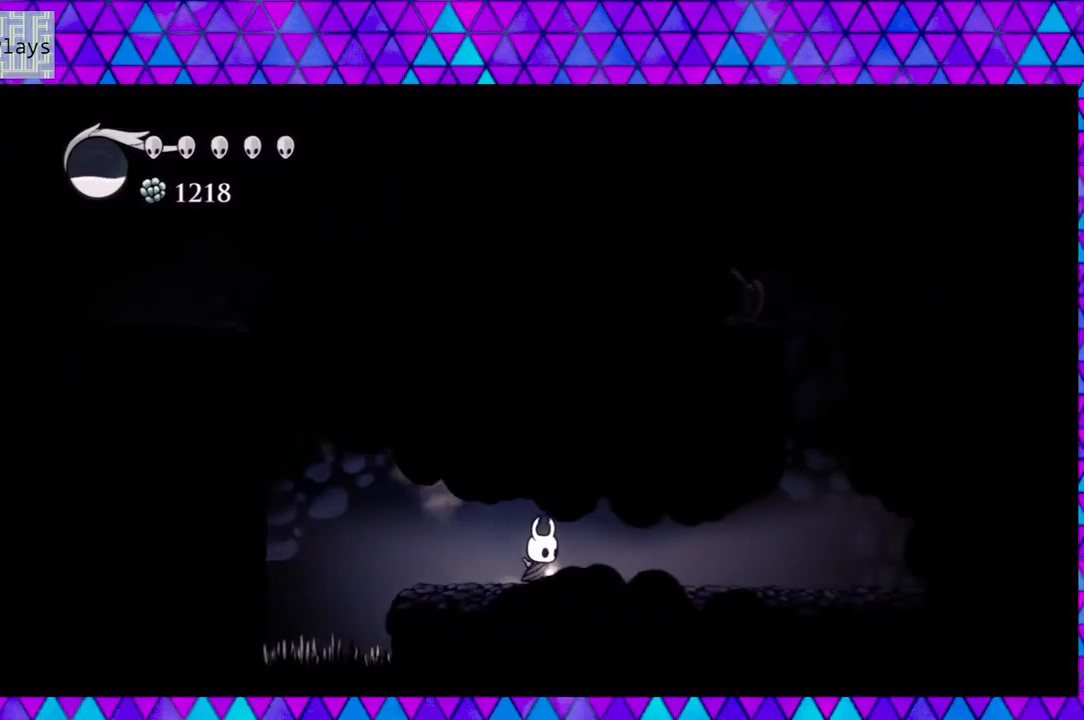
{"buttons": ["DPAD_RIGHT"], "left_stick": "center", "right_stick": "center", "events": []}
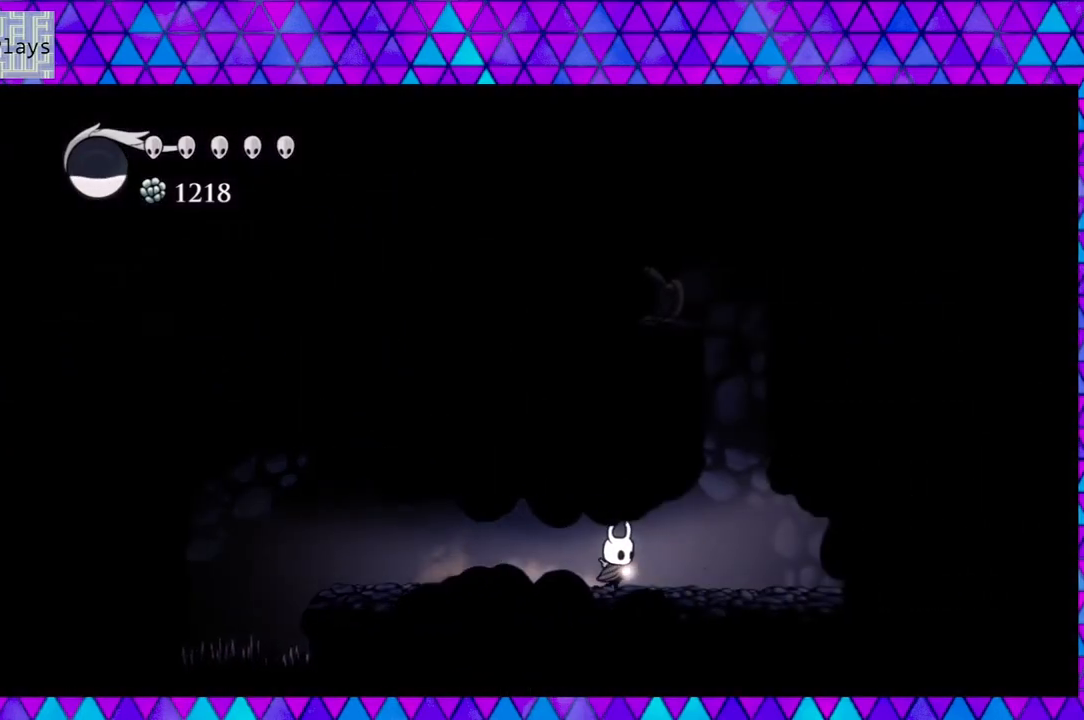
{"buttons": ["B", "DPAD_RIGHT"], "left_stick": "center", "right_stick": "center", "events": [[500, "B", "down"]]}
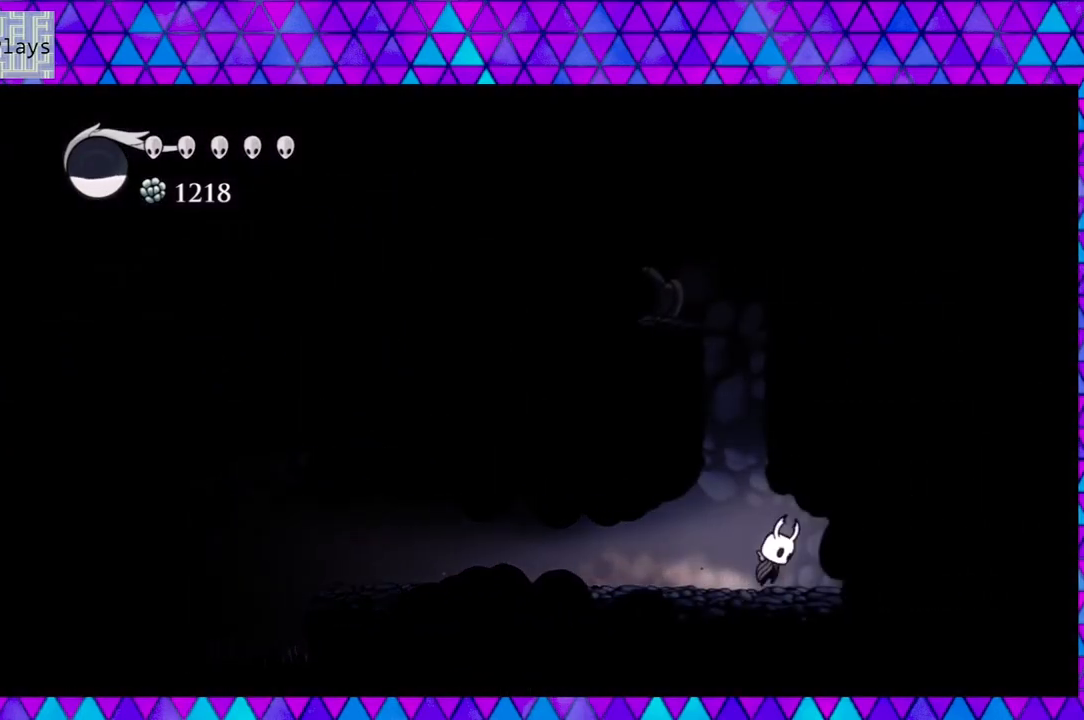
{"buttons": [], "left_stick": "center", "right_stick": "center", "events": [[67, "DPAD_RIGHT", "up"], [117, "DPAD_LEFT", "down"], [433, "B", "up"], [433, "DPAD_LEFT", "up"]]}
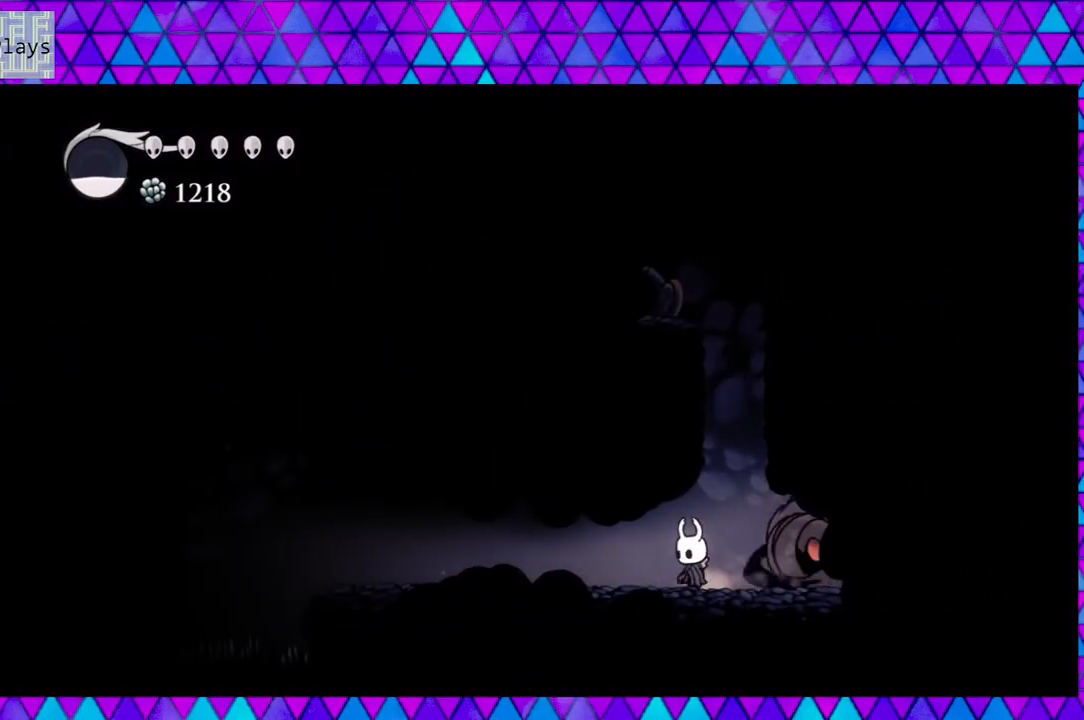
{"buttons": ["DPAD_LEFT"], "left_stick": "center", "right_stick": "center", "events": [[50, "B", "down"], [267, "DPAD_LEFT", "down"], [317, "B", "up"]]}
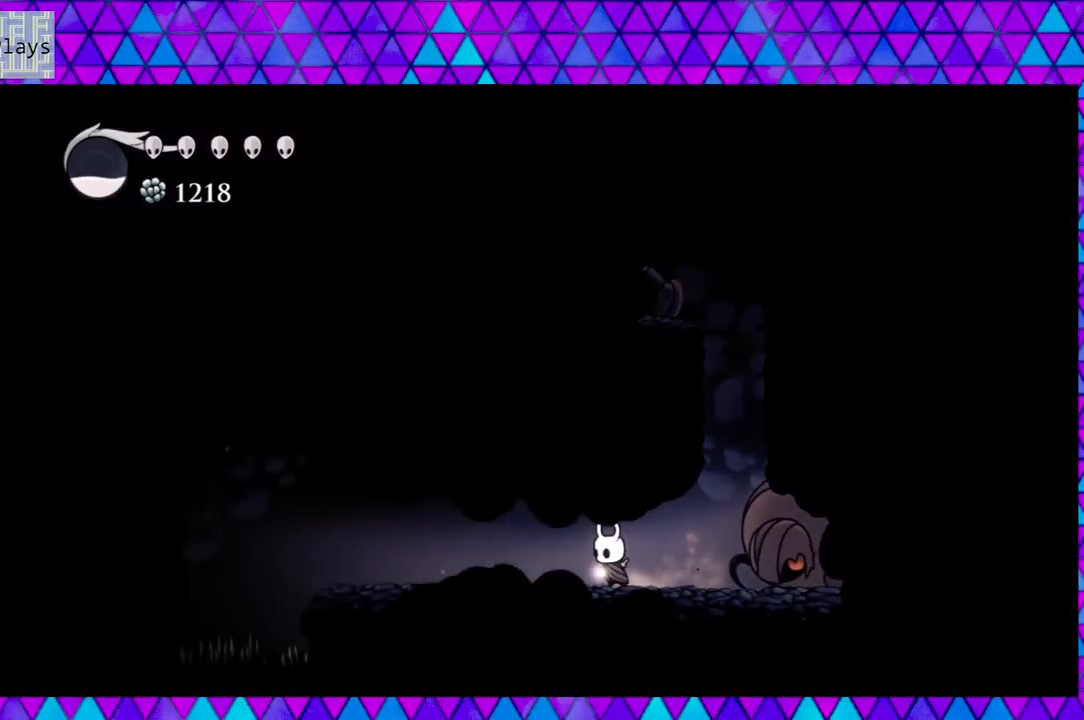
{"buttons": [], "left_stick": "center", "right_stick": "center", "events": [[83, "DPAD_LEFT", "up"], [83, "DPAD_RIGHT", "down"], [200, "Y", "down"], [300, "DPAD_RIGHT", "up"], [417, "Y", "up"]]}
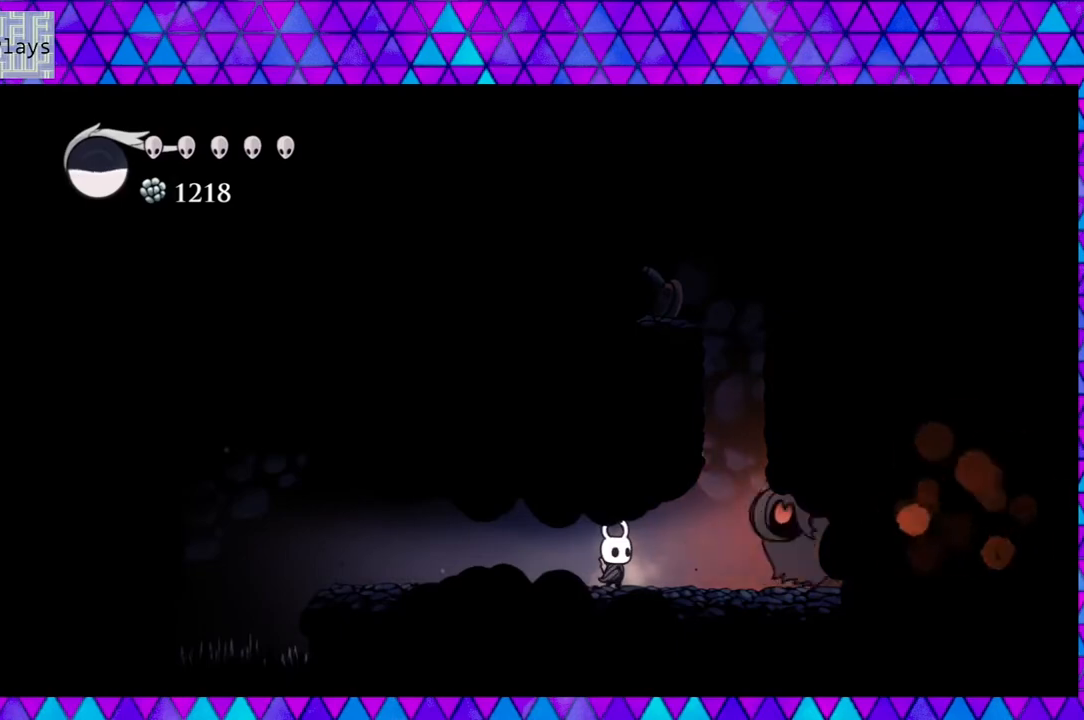
{"buttons": ["R2", "DPAD_LEFT"], "left_stick": "center", "right_stick": "center", "events": [[67, "DPAD_RIGHT", "down"], [167, "Y", "down"], [233, "DPAD_RIGHT", "up"], [300, "DPAD_LEFT", "down"], [333, "Y", "up"], [417, "R2", "down"]]}
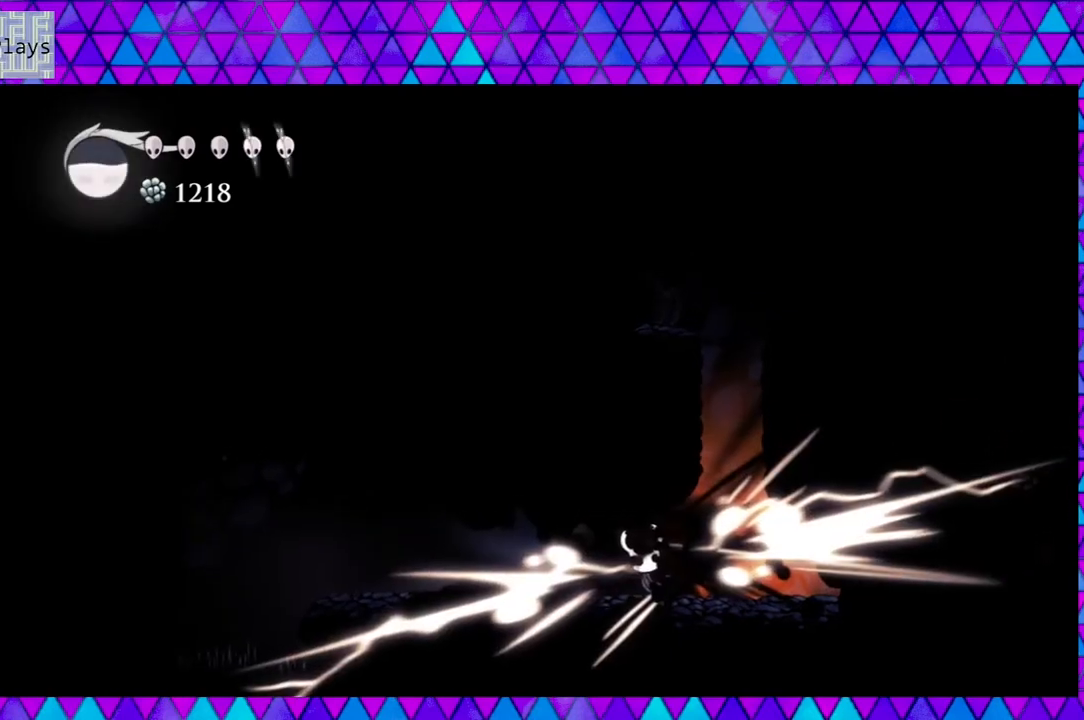
{"buttons": ["Y", "DPAD_RIGHT"], "left_stick": "center", "right_stick": "center", "events": [[133, "R2", "up"], [200, "DPAD_LEFT", "up"], [317, "DPAD_RIGHT", "down"], [450, "Y", "down"]]}
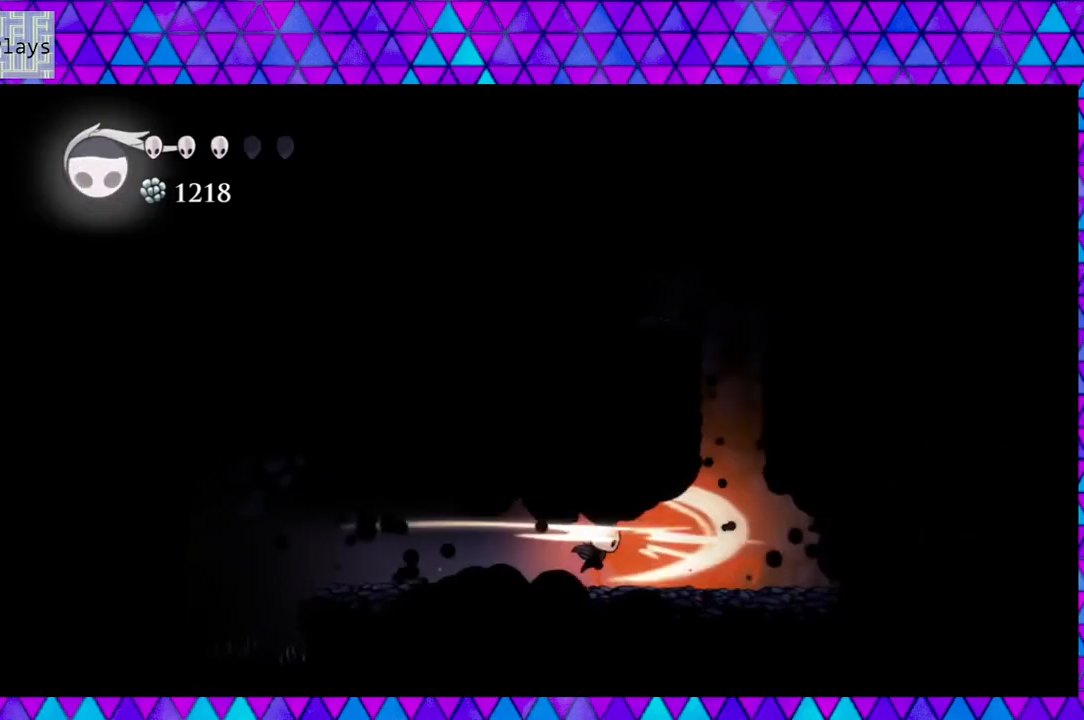
{"buttons": ["Y"], "left_stick": "center", "right_stick": "center", "events": [[33, "DPAD_RIGHT", "up"], [150, "Y", "up"], [367, "Y", "down"]]}
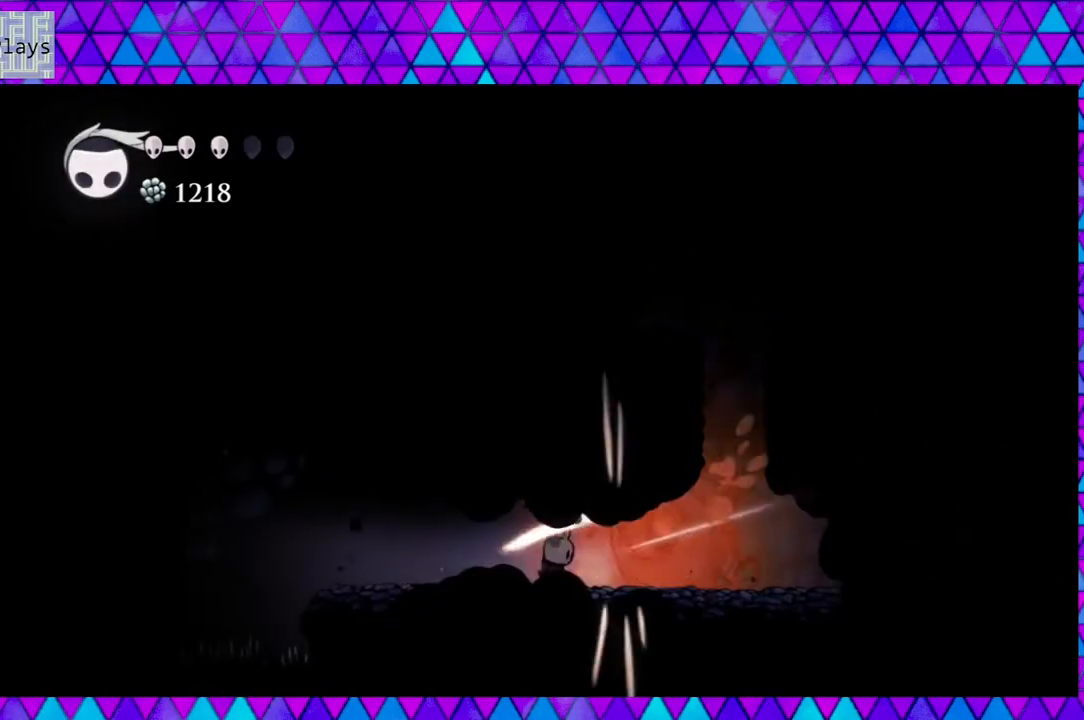
{"buttons": [], "left_stick": "center", "right_stick": "center", "events": [[50, "Y", "up"], [250, "Y", "down"], [417, "Y", "up"]]}
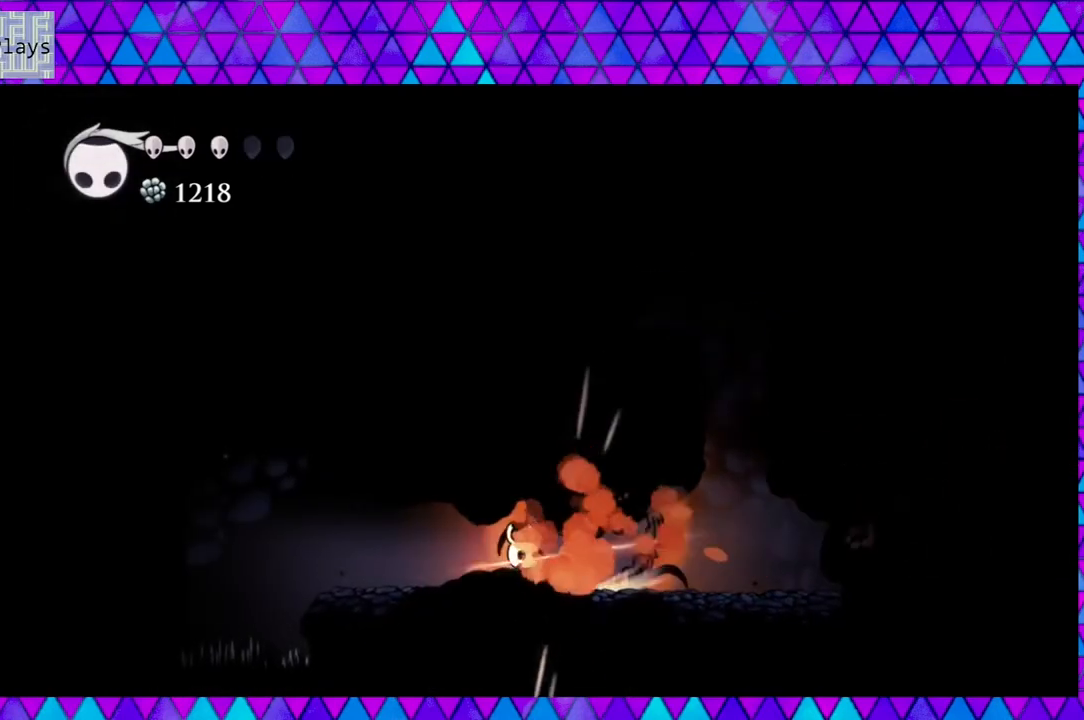
{"buttons": [], "left_stick": "center", "right_stick": "center", "events": [[233, "Y", "down"], [383, "Y", "up"]]}
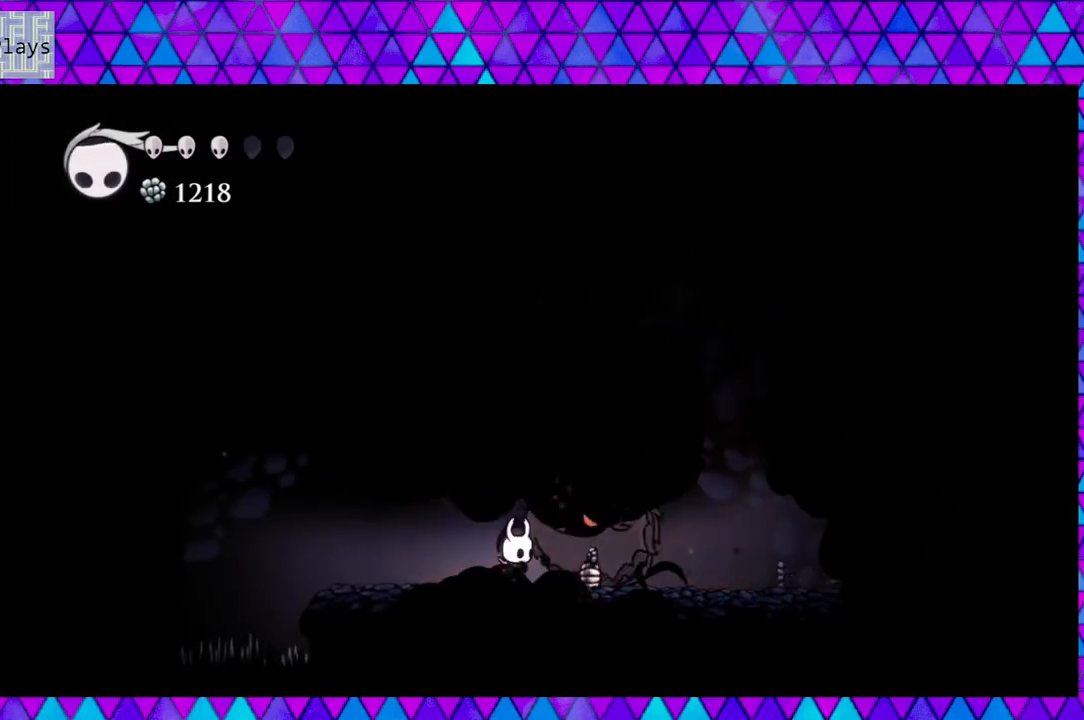
{"buttons": ["R2", "DPAD_RIGHT"], "left_stick": "center", "right_stick": "center", "events": [[117, "DPAD_RIGHT", "down"], [450, "R2", "down"]]}
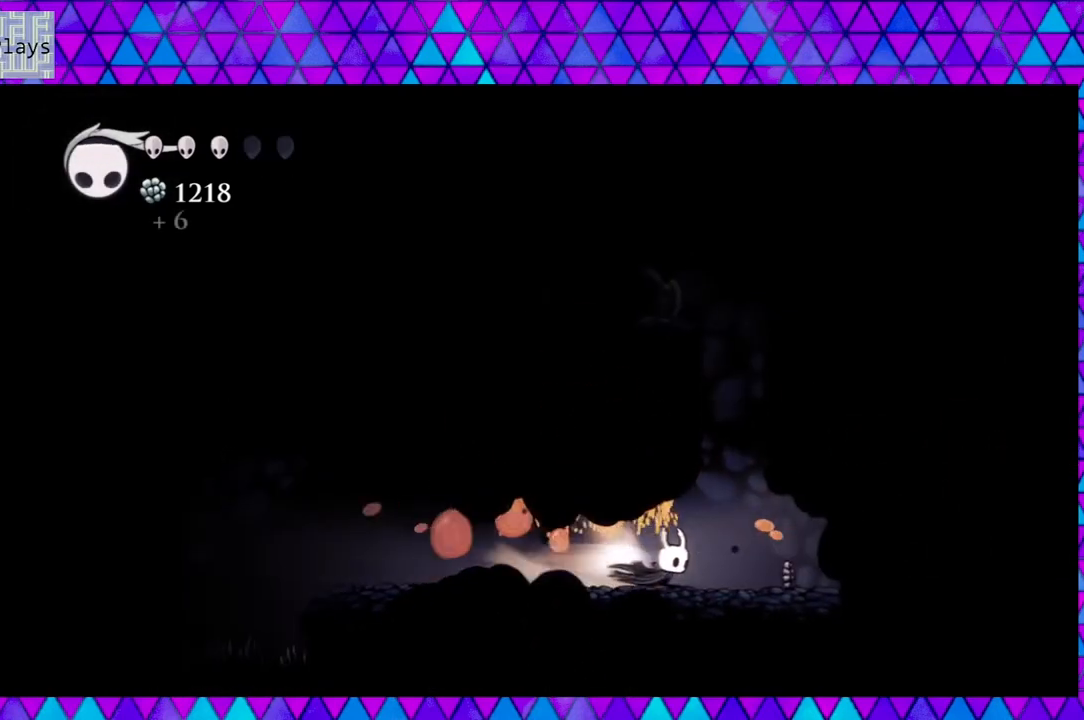
{"buttons": [], "left_stick": "center", "right_stick": "center", "events": [[483, "DPAD_RIGHT", "up"], [483, "R2", "up"]]}
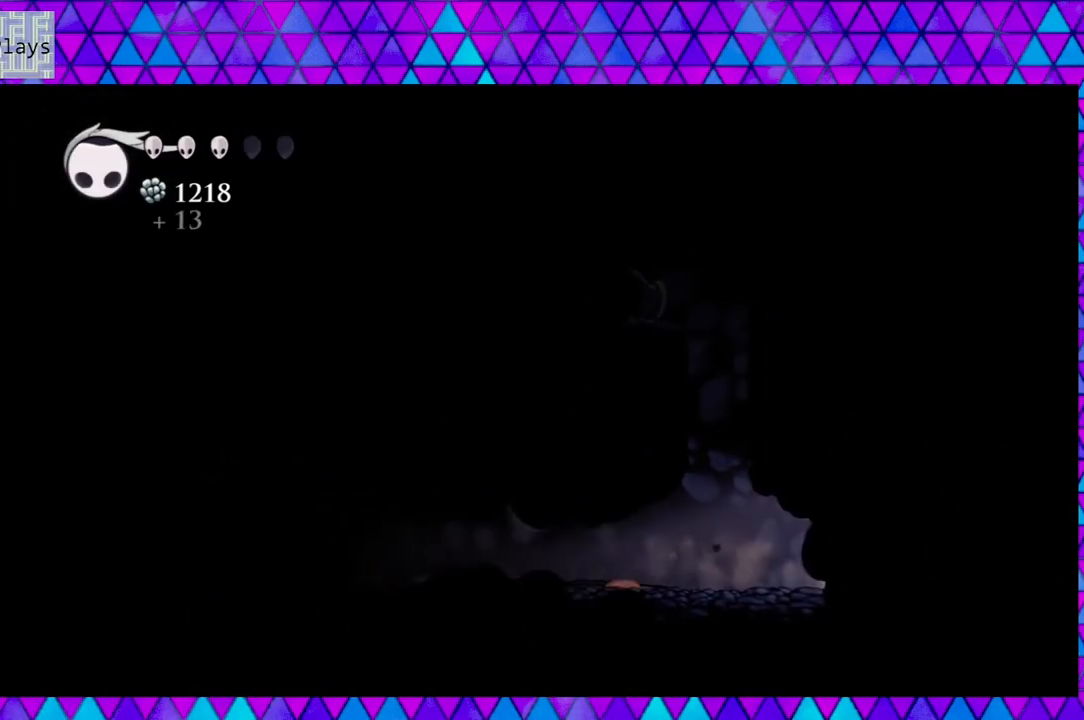
{"buttons": ["DPAD_LEFT"], "left_stick": "center", "right_stick": "center", "events": [[67, "DPAD_LEFT", "down"]]}
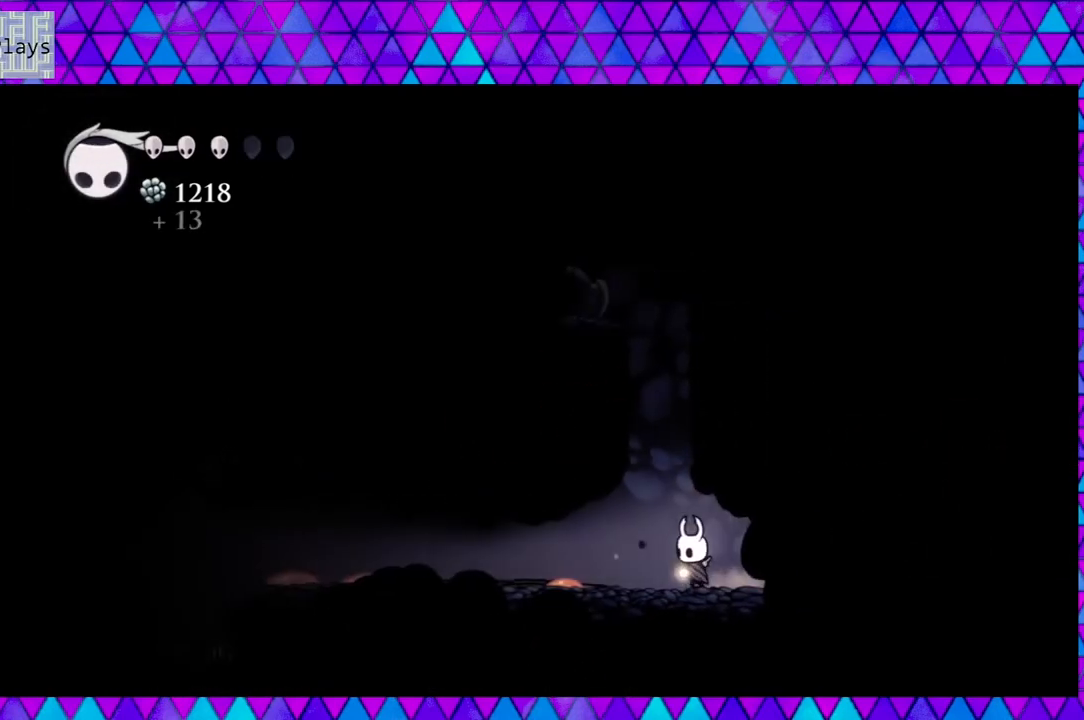
{"buttons": ["B"], "left_stick": "center", "right_stick": "center", "events": [[33, "DPAD_LEFT", "up"], [200, "DPAD_LEFT", "down"], [333, "B", "down"], [333, "DPAD_LEFT", "up"]]}
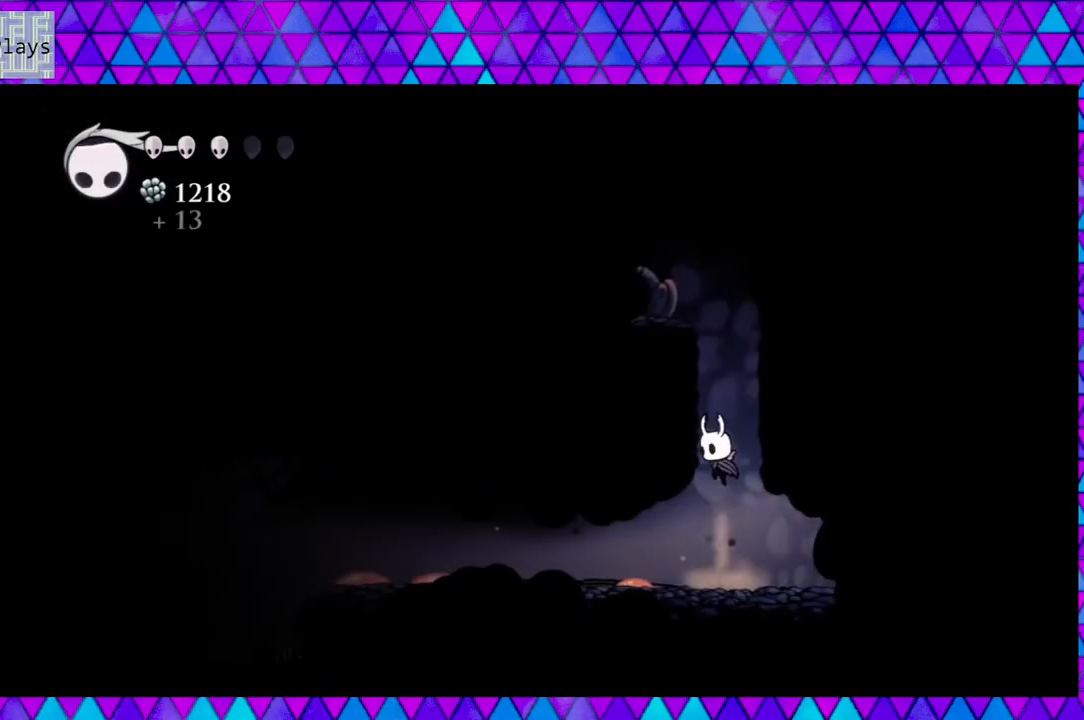
{"buttons": ["B", "DPAD_LEFT"], "left_stick": "center", "right_stick": "center", "events": [[83, "DPAD_LEFT", "down"], [200, "B", "up"], [250, "B", "down"]]}
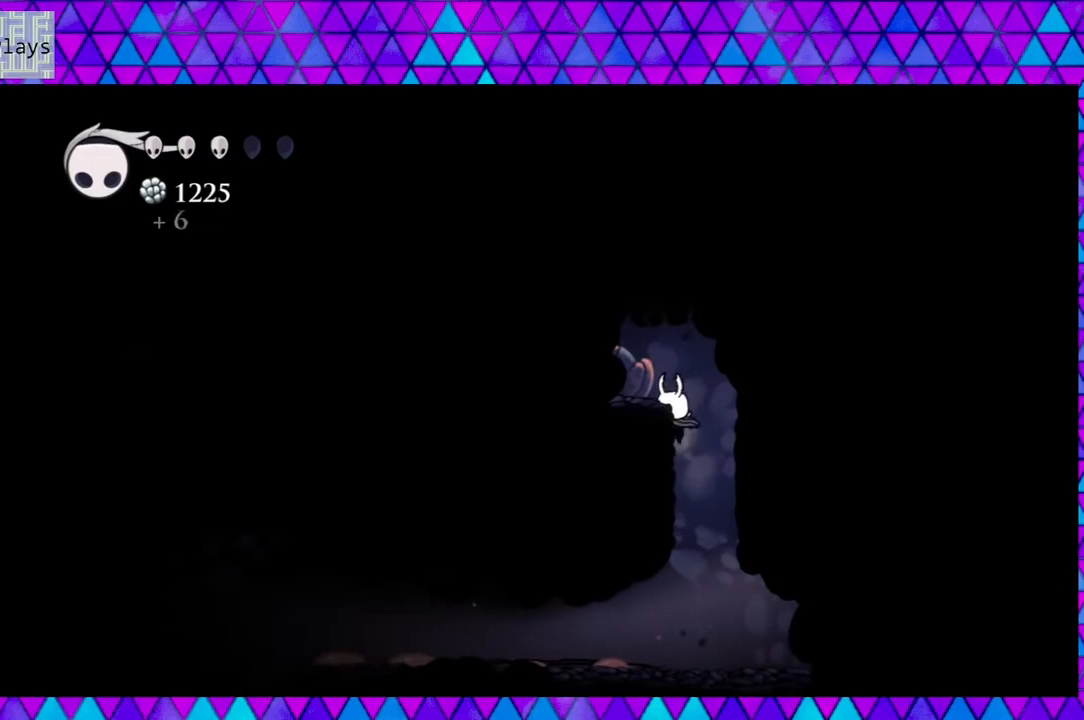
{"buttons": ["B", "DPAD_LEFT"], "left_stick": "center", "right_stick": "center", "events": [[33, "B", "up"], [200, "Y", "down"], [333, "Y", "up"], [417, "B", "down"]]}
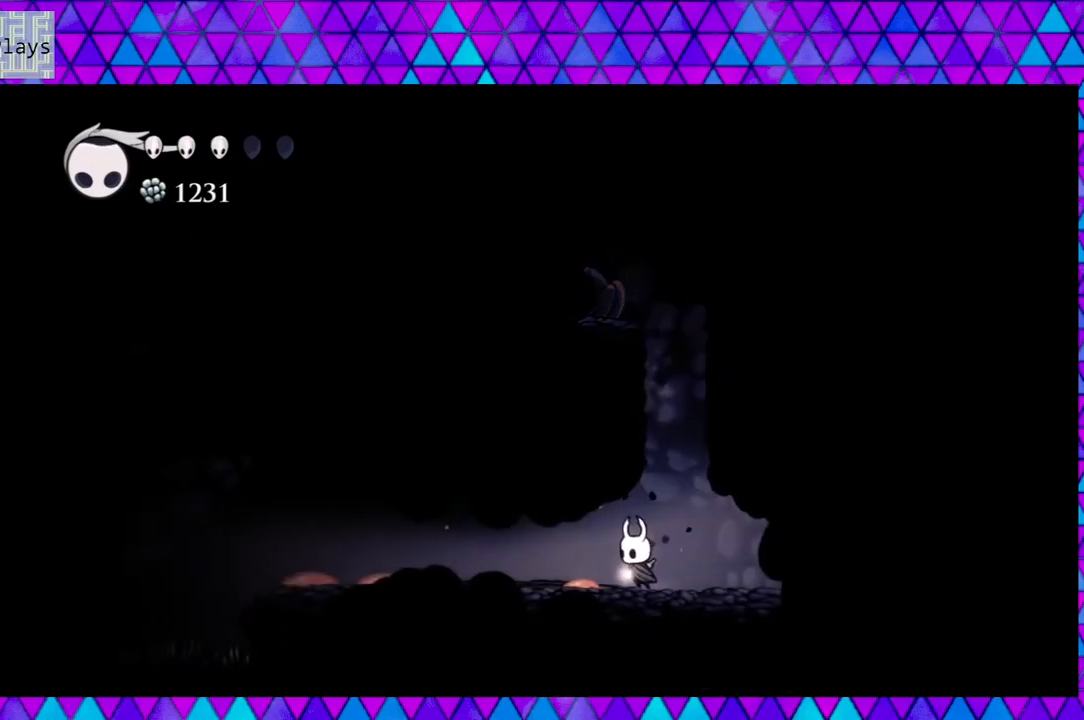
{"buttons": ["DPAD_RIGHT"], "left_stick": "center", "right_stick": "center", "events": [[117, "DPAD_LEFT", "up"], [233, "B", "up"], [333, "DPAD_RIGHT", "down"]]}
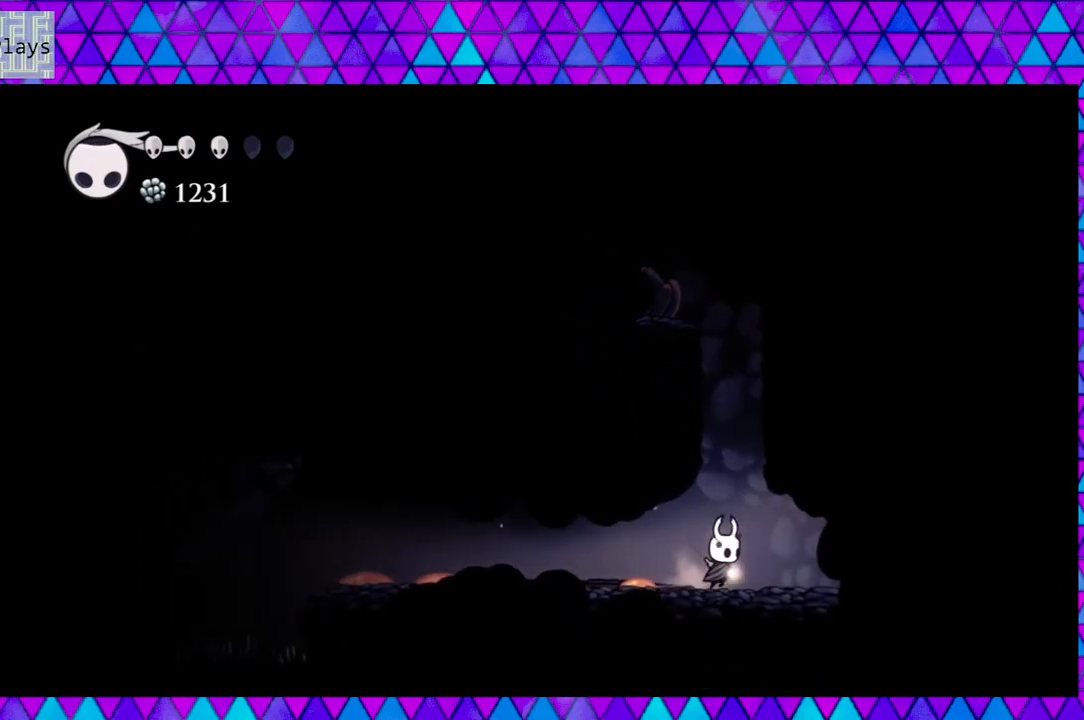
{"buttons": ["B", "DPAD_LEFT"], "left_stick": "center", "right_stick": "center", "events": [[33, "B", "down"], [67, "DPAD_RIGHT", "up"], [217, "DPAD_LEFT", "down"], [417, "B", "up"], [450, "B", "down"]]}
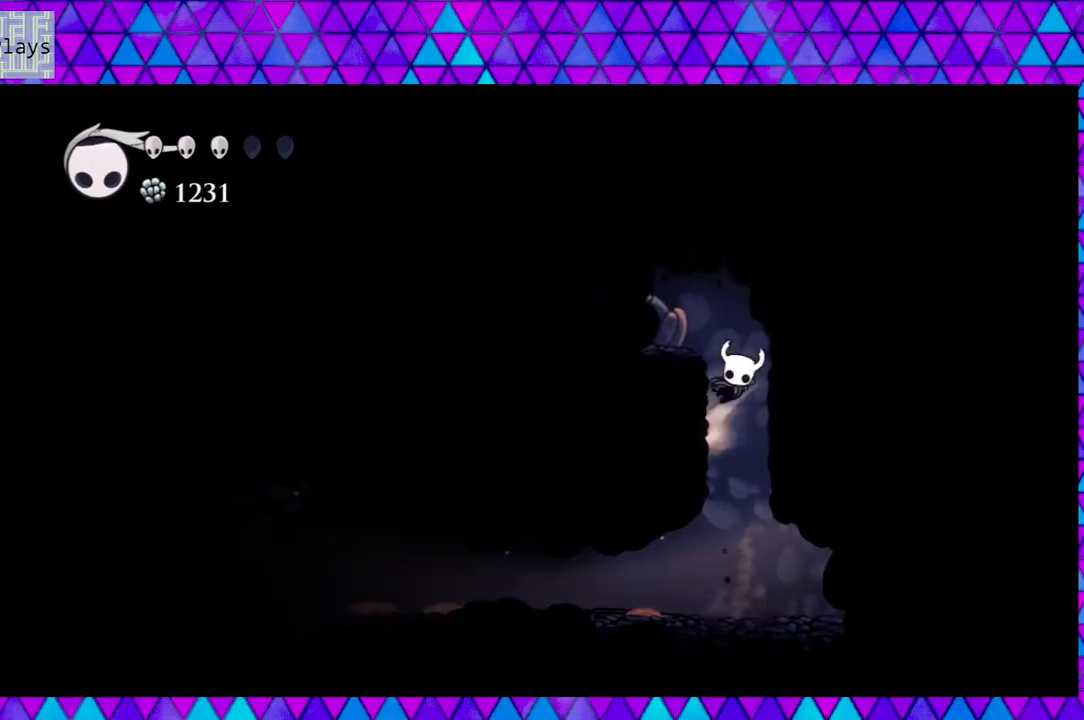
{"buttons": [], "left_stick": "center", "right_stick": "center", "events": [[217, "B", "up"], [367, "DPAD_LEFT", "up"]]}
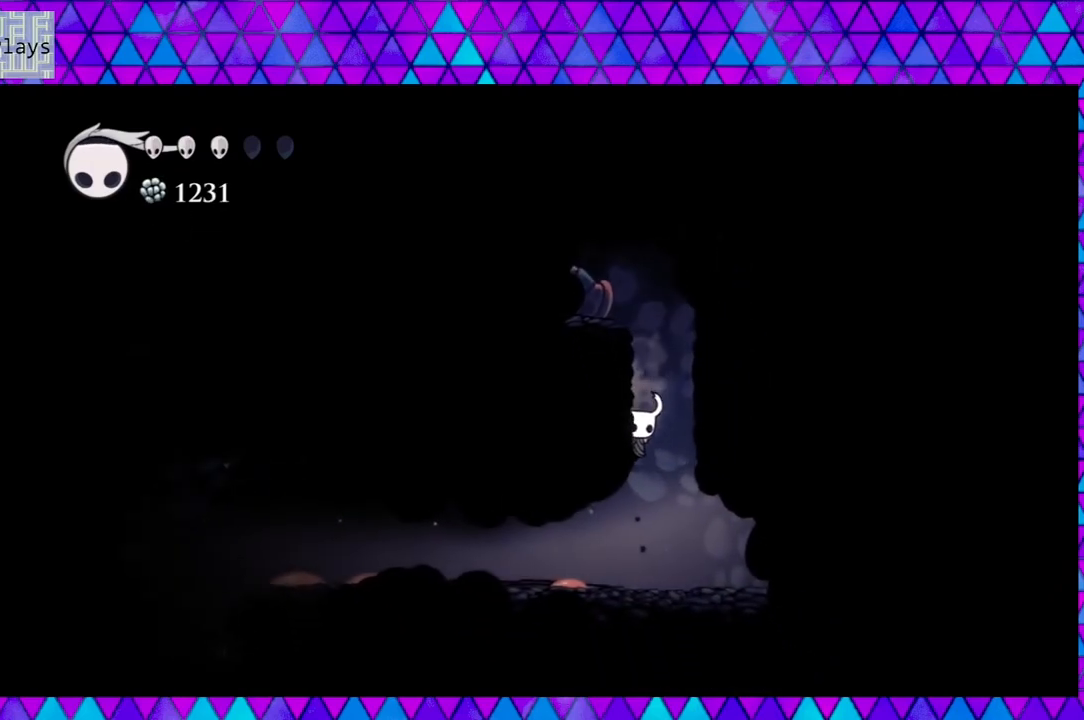
{"buttons": ["B"], "left_stick": "center", "right_stick": "center", "events": [[450, "B", "down"]]}